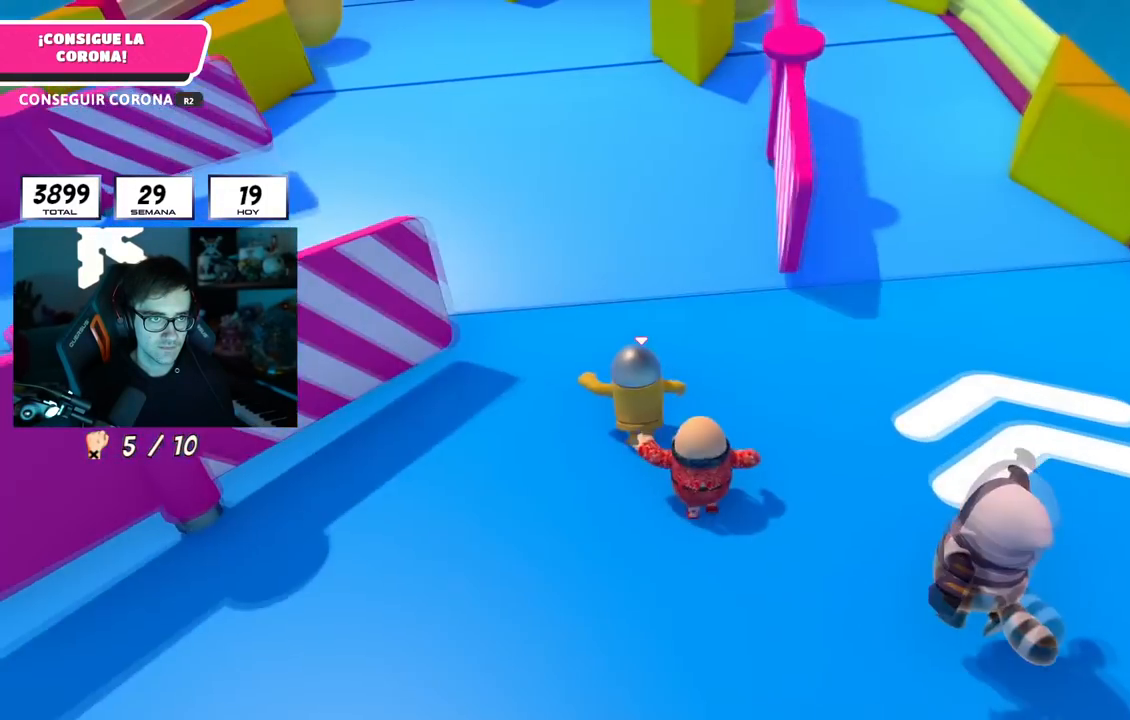
Gameplay with a controller (PlayStation layout); each line is a JSON object with the inputs held at the frame after it. "events" lists button and stick changes between this image and that frame as [ms after this image, input, new state], when the widget could be followed in between.
{"buttons": [], "left_stick": "up", "right_stick": "center", "events": []}
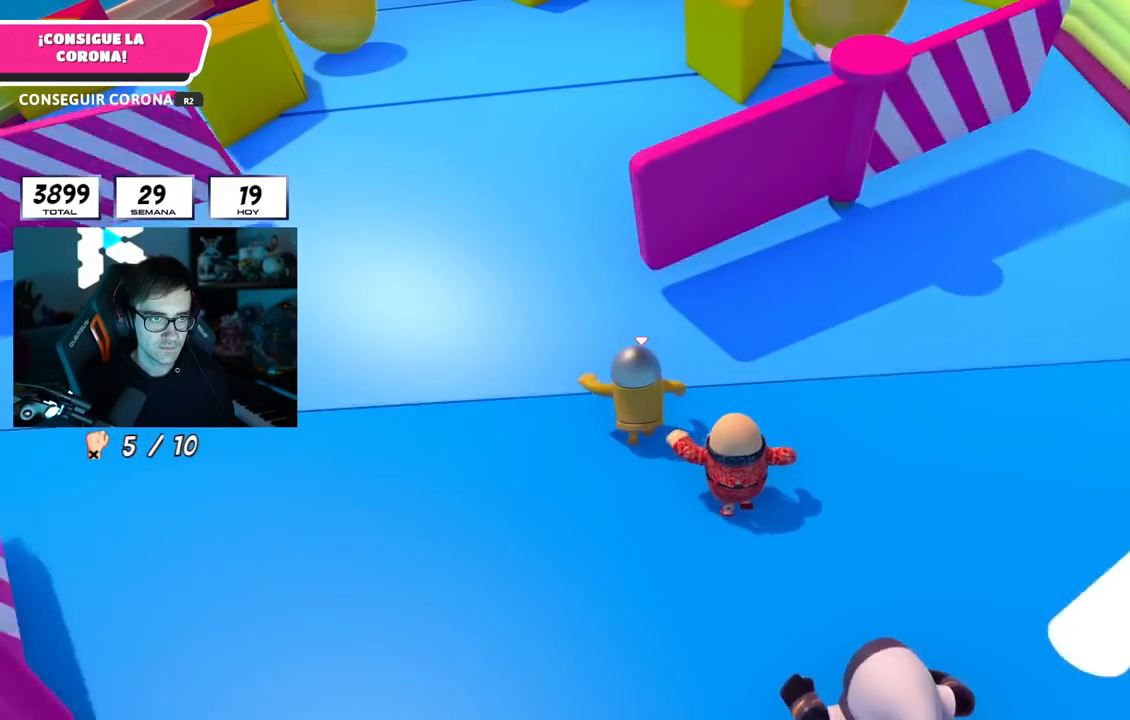
{"buttons": [], "left_stick": "up", "right_stick": "center", "events": []}
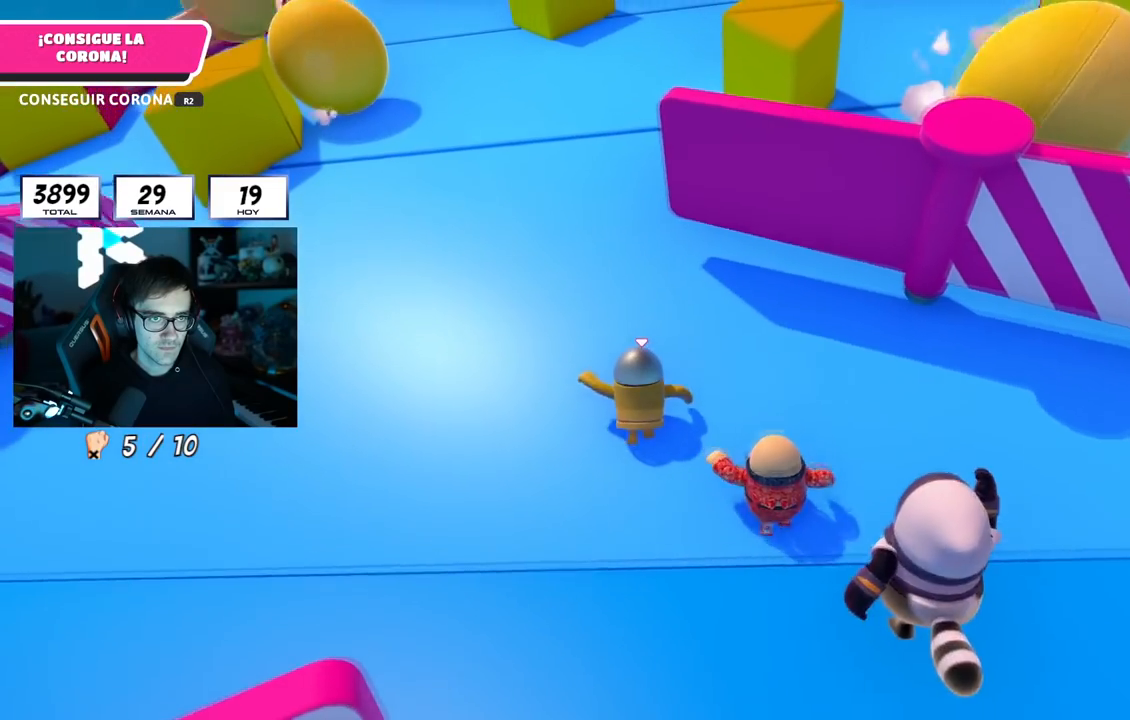
{"buttons": [], "left_stick": "up", "right_stick": "center", "events": []}
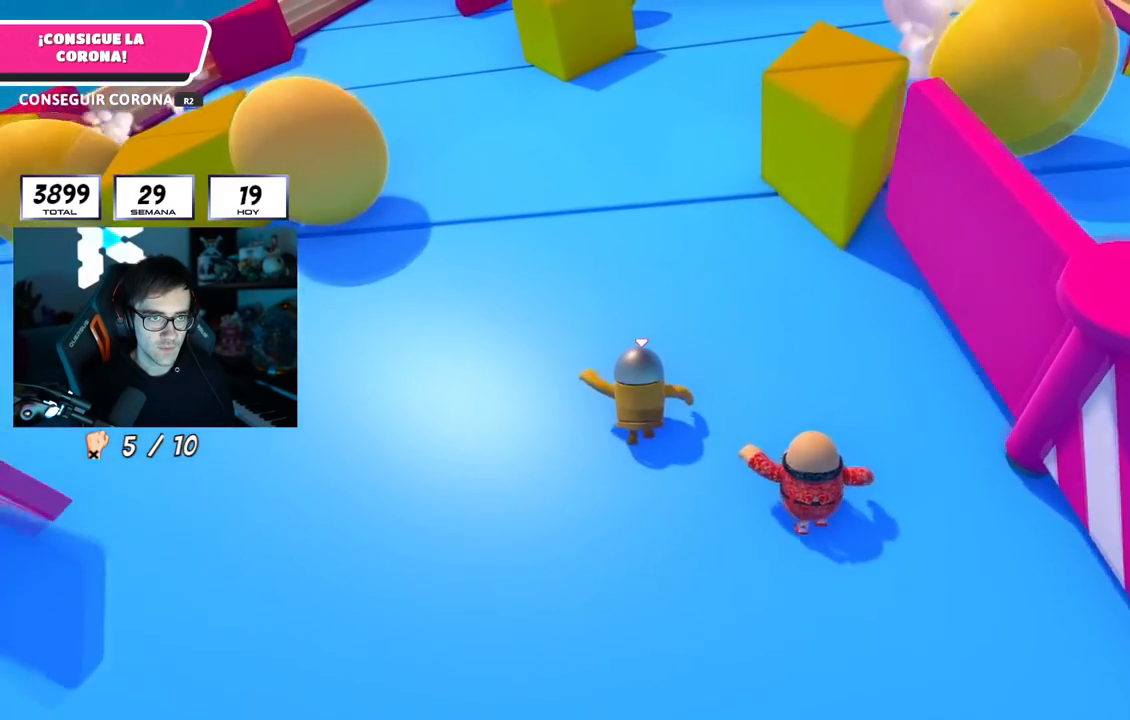
{"buttons": [], "left_stick": "up", "right_stick": "center", "events": []}
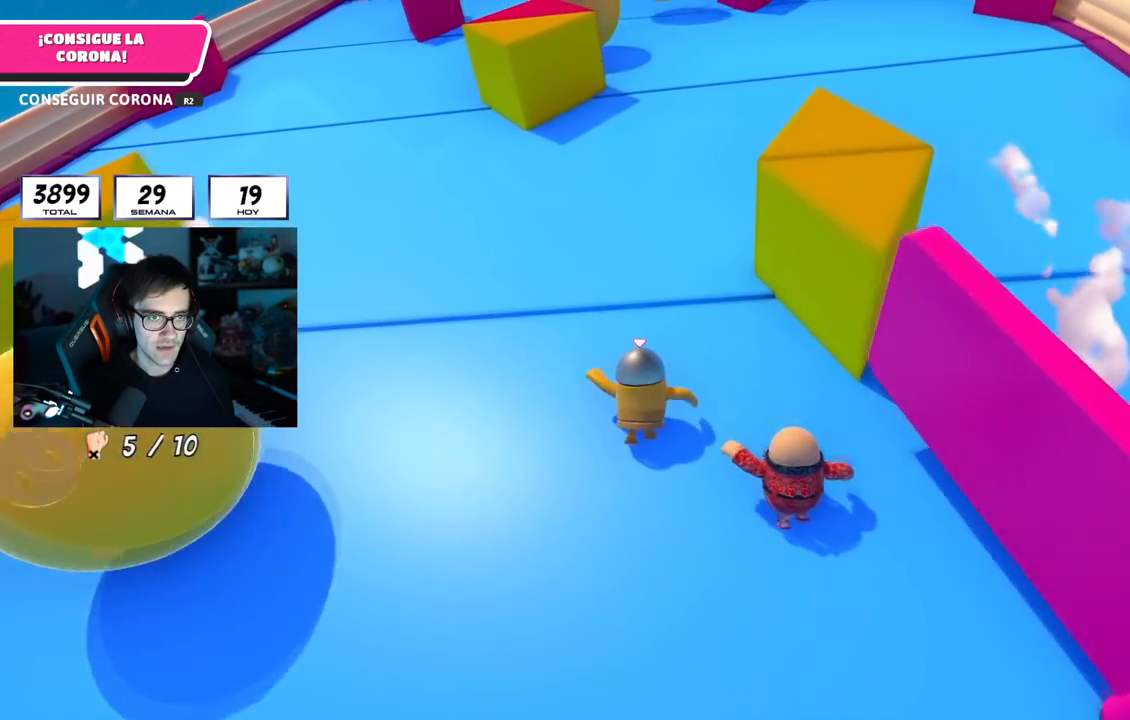
{"buttons": [], "left_stick": "up", "right_stick": "center", "events": []}
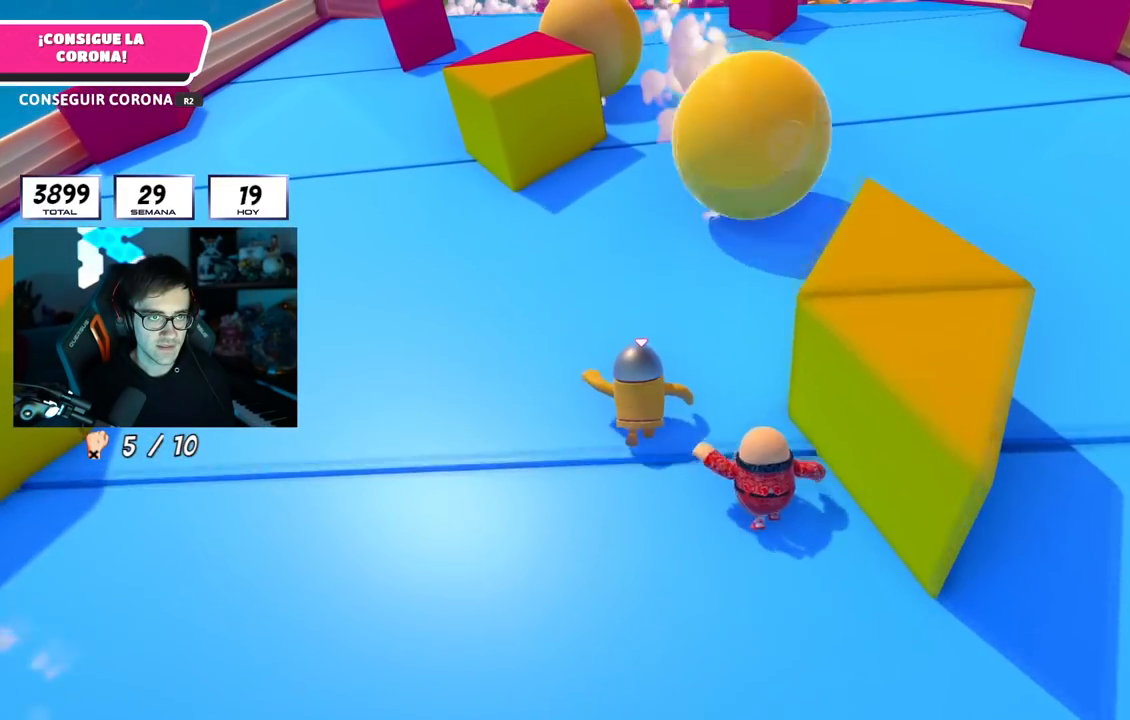
{"buttons": [], "left_stick": "up-right", "right_stick": "center", "events": [[484, "left_stick", "up-right"]]}
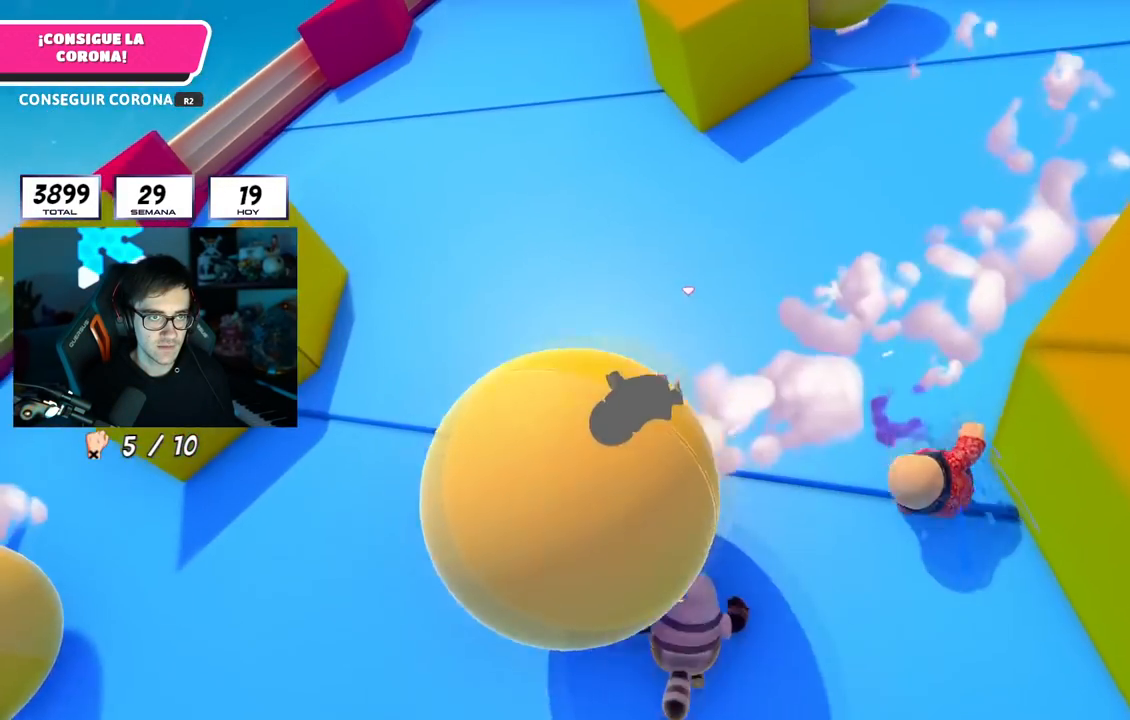
{"buttons": [], "left_stick": "up", "right_stick": "up", "events": [[16, "right_stick", "up-right"], [216, "left_stick", "up"], [216, "right_stick", "center"], [400, "right_stick", "up"]]}
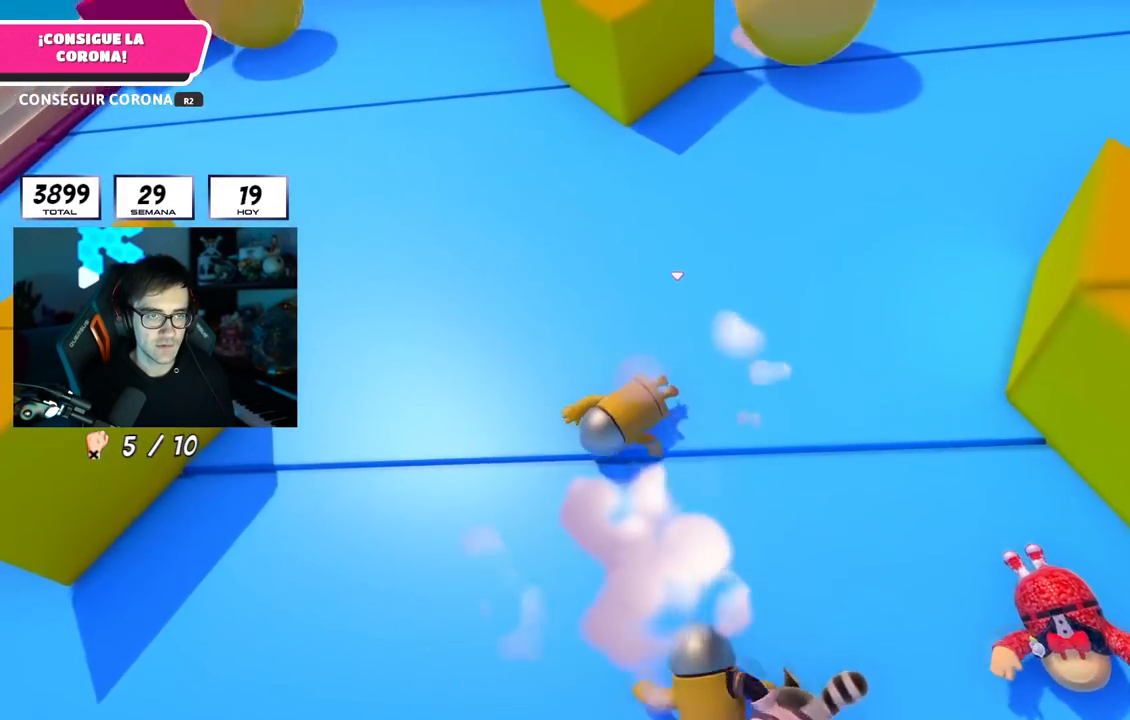
{"buttons": [], "left_stick": "up", "right_stick": "center", "events": [[33, "right_stick", "center"]]}
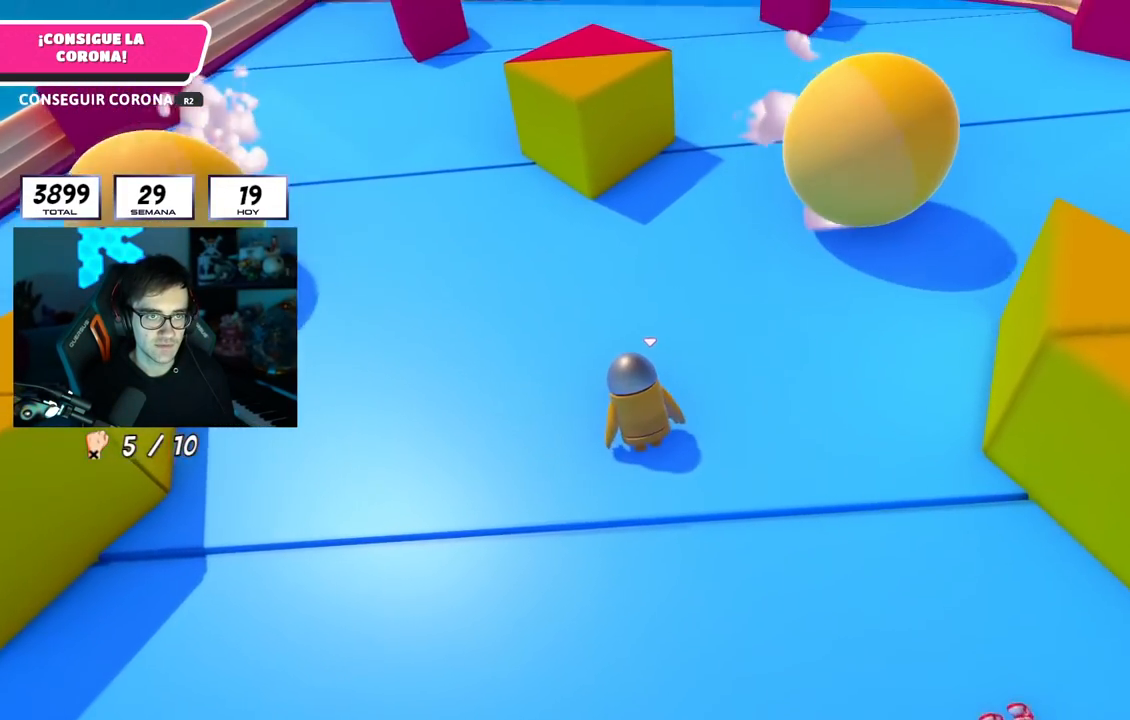
{"buttons": [], "left_stick": "up", "right_stick": "center", "events": []}
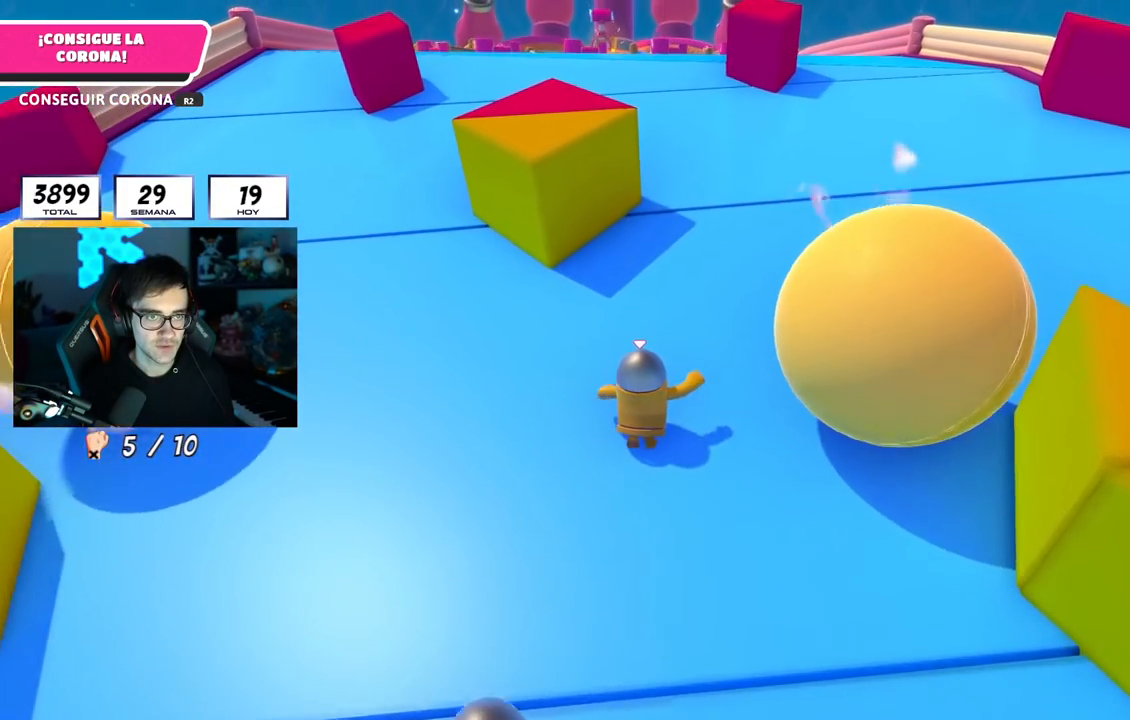
{"buttons": [], "left_stick": "up", "right_stick": "center", "events": []}
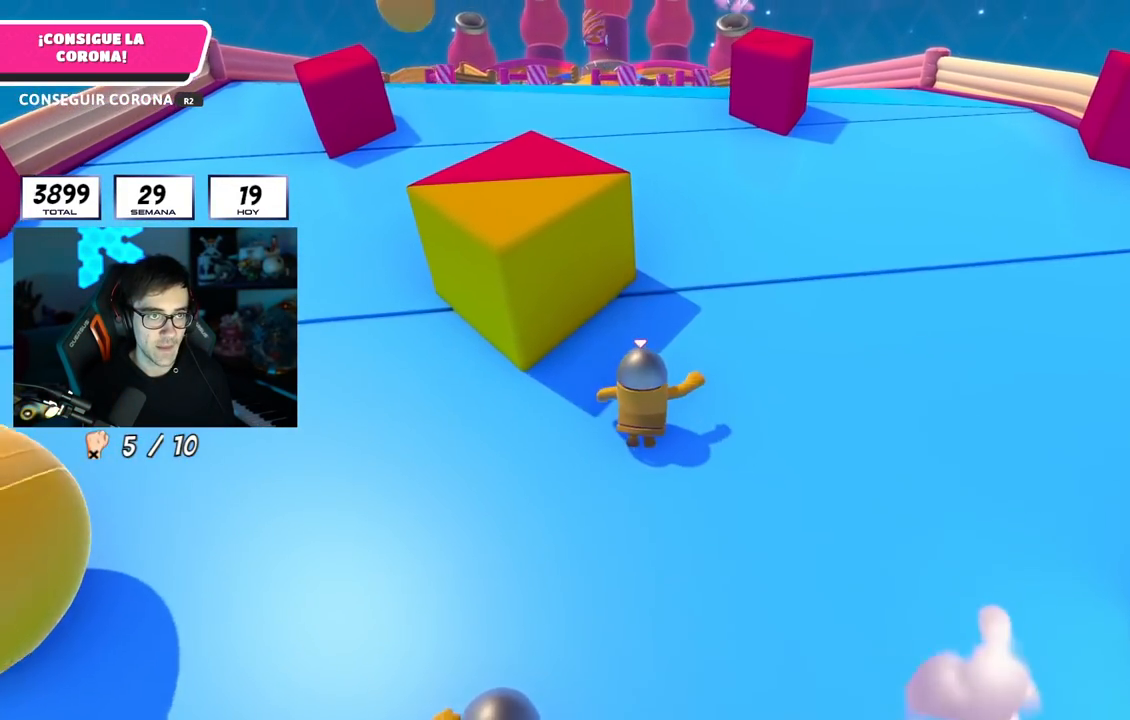
{"buttons": [], "left_stick": "up", "right_stick": "center", "events": []}
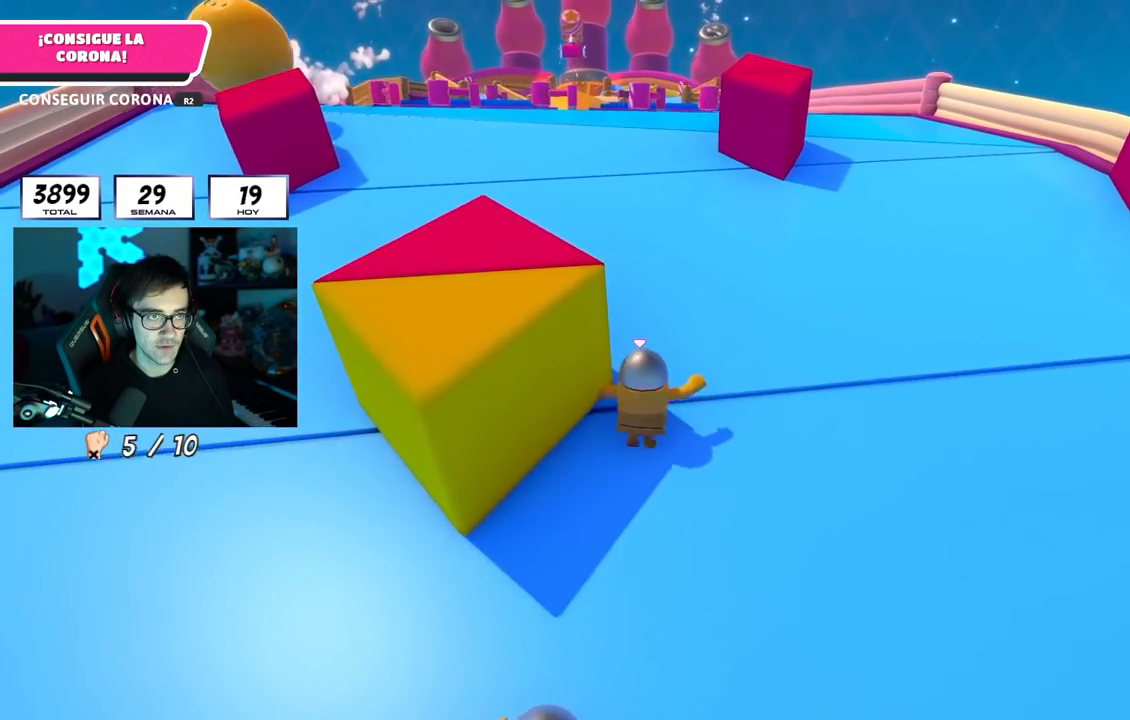
{"buttons": [], "left_stick": "up", "right_stick": "center", "events": []}
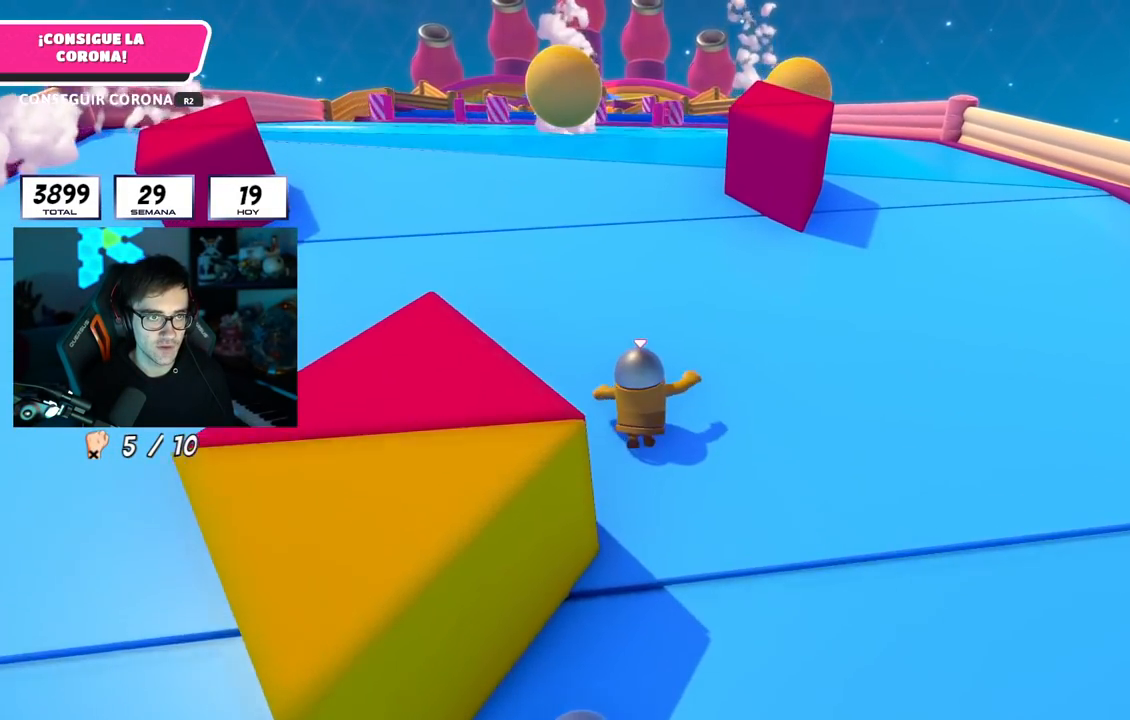
{"buttons": [], "left_stick": "up", "right_stick": "center", "events": []}
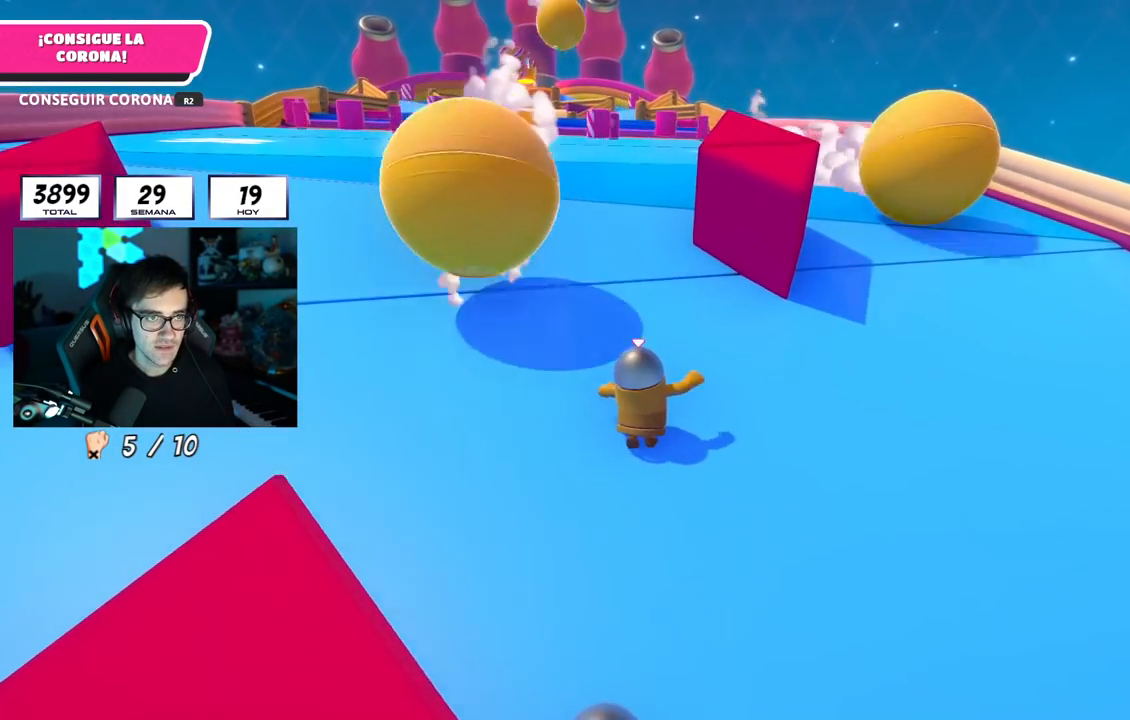
{"buttons": [], "left_stick": "up", "right_stick": "left", "events": [[434, "right_stick", "left"]]}
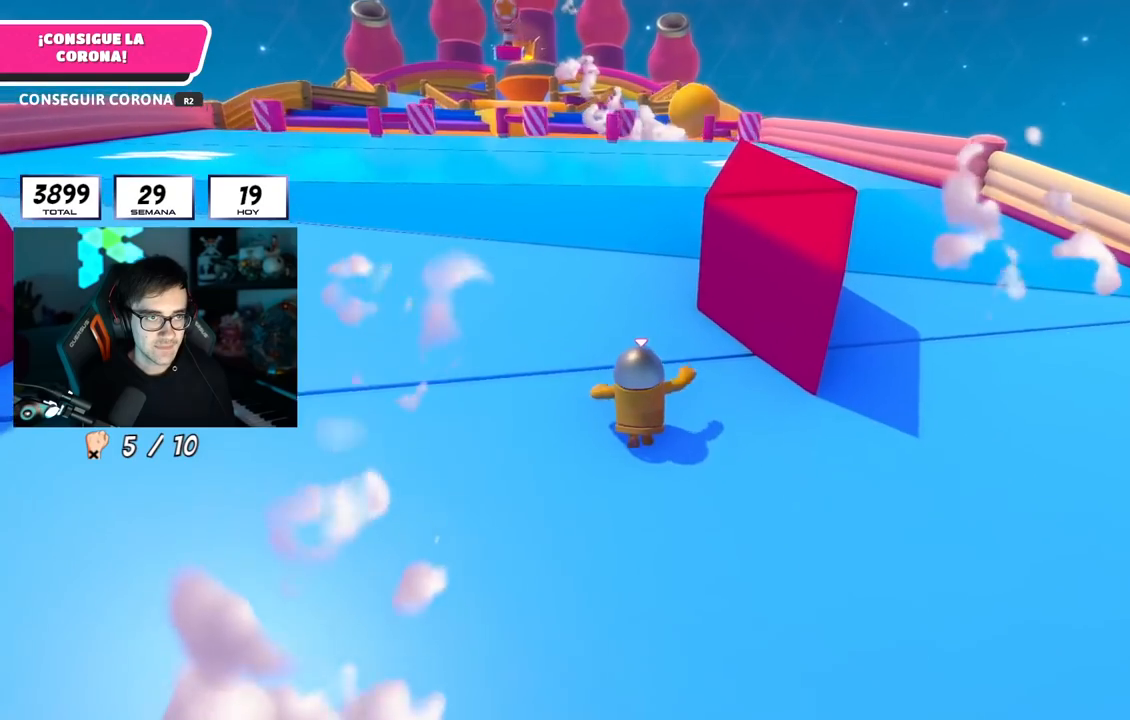
{"buttons": [], "left_stick": "up", "right_stick": "center", "events": [[100, "right_stick", "up-left"], [200, "right_stick", "center"]]}
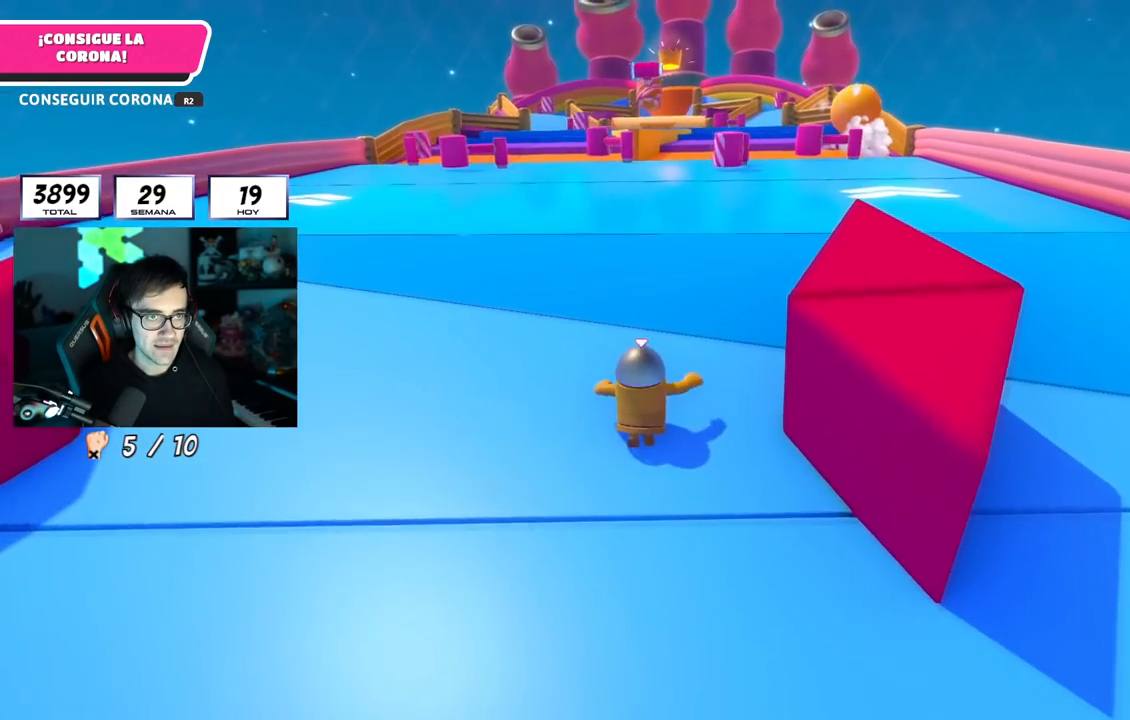
{"buttons": [], "left_stick": "up", "right_stick": "center", "events": []}
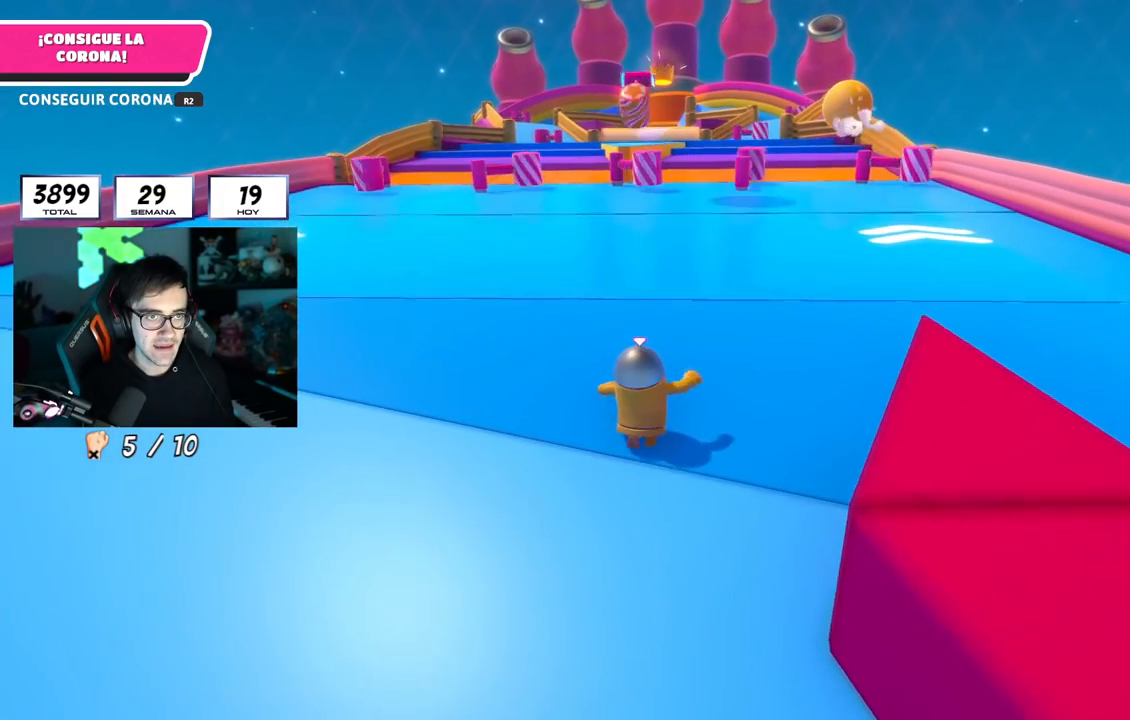
{"buttons": [], "left_stick": "up", "right_stick": "center", "events": []}
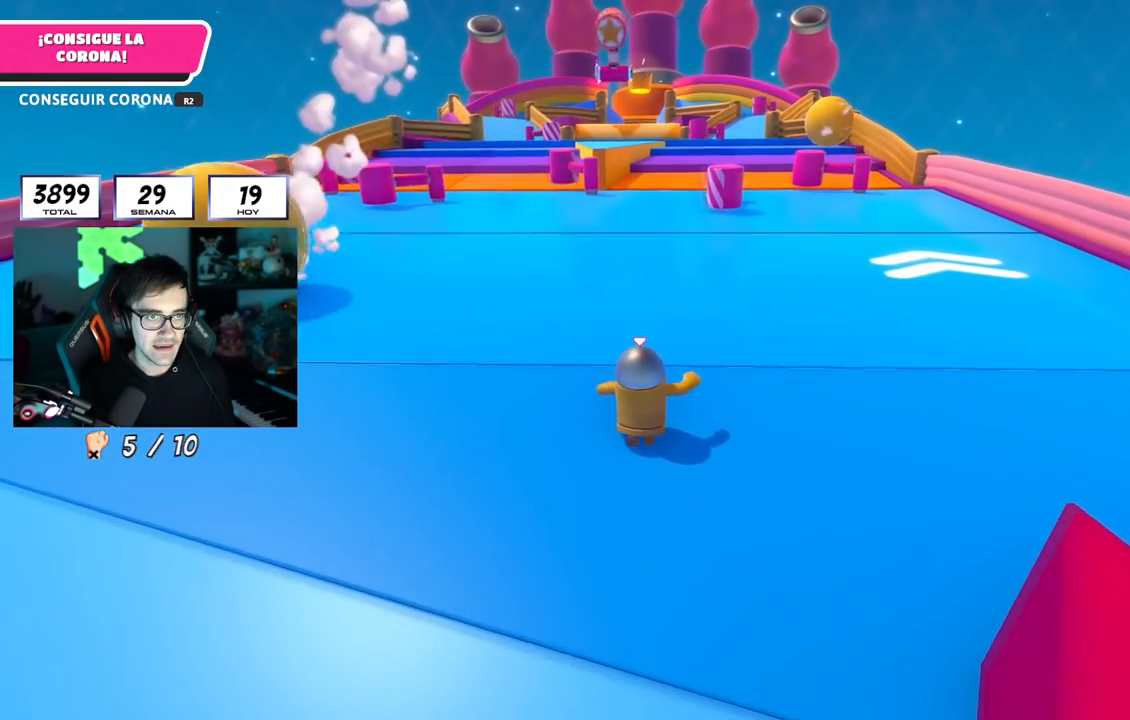
{"buttons": [], "left_stick": "up", "right_stick": "center", "events": []}
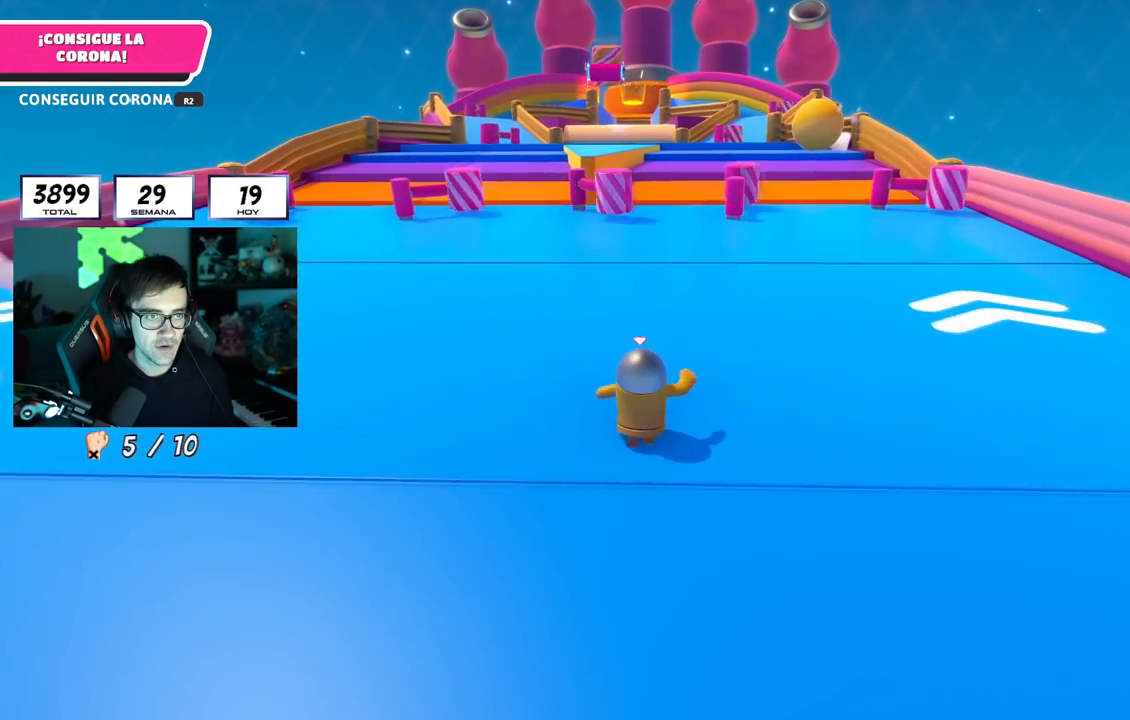
{"buttons": [], "left_stick": "up", "right_stick": "center", "events": []}
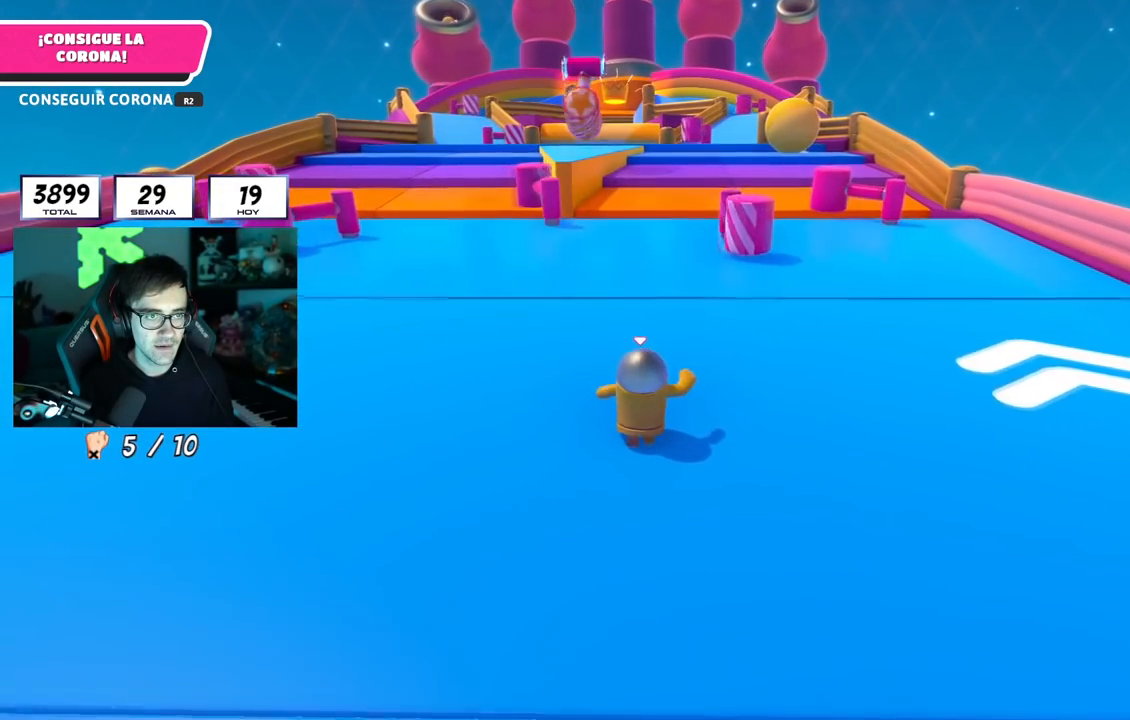
{"buttons": [], "left_stick": "up", "right_stick": "center", "events": []}
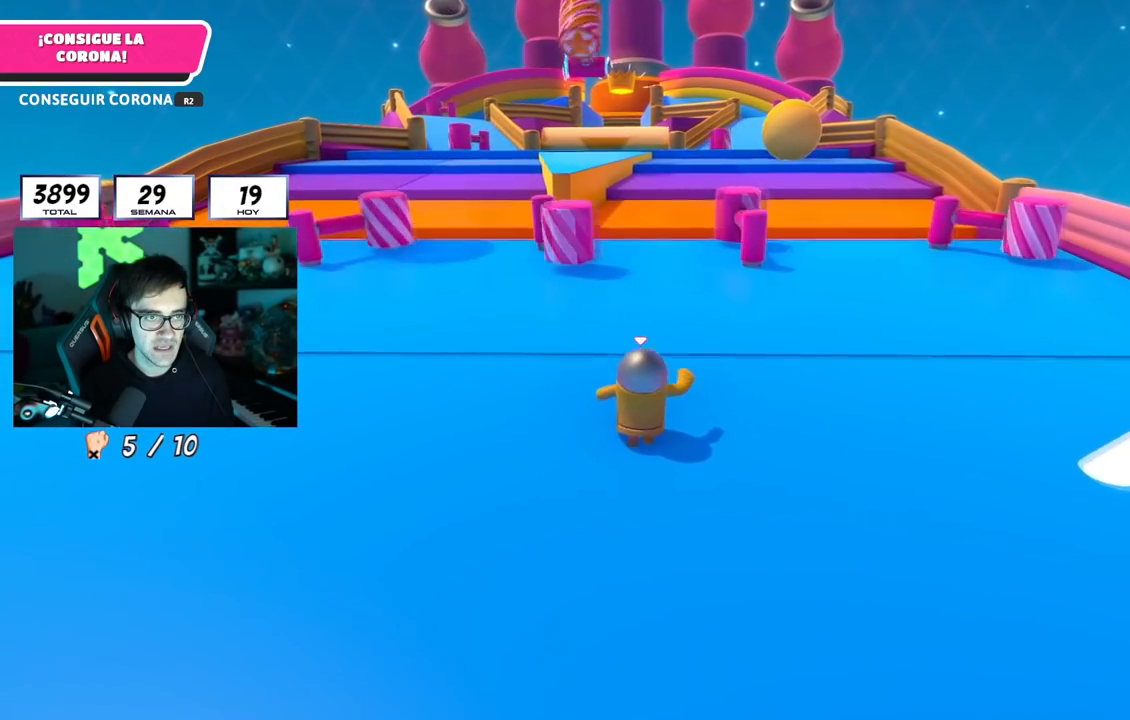
{"buttons": [], "left_stick": "up", "right_stick": "down", "events": [[350, "right_stick", "down"]]}
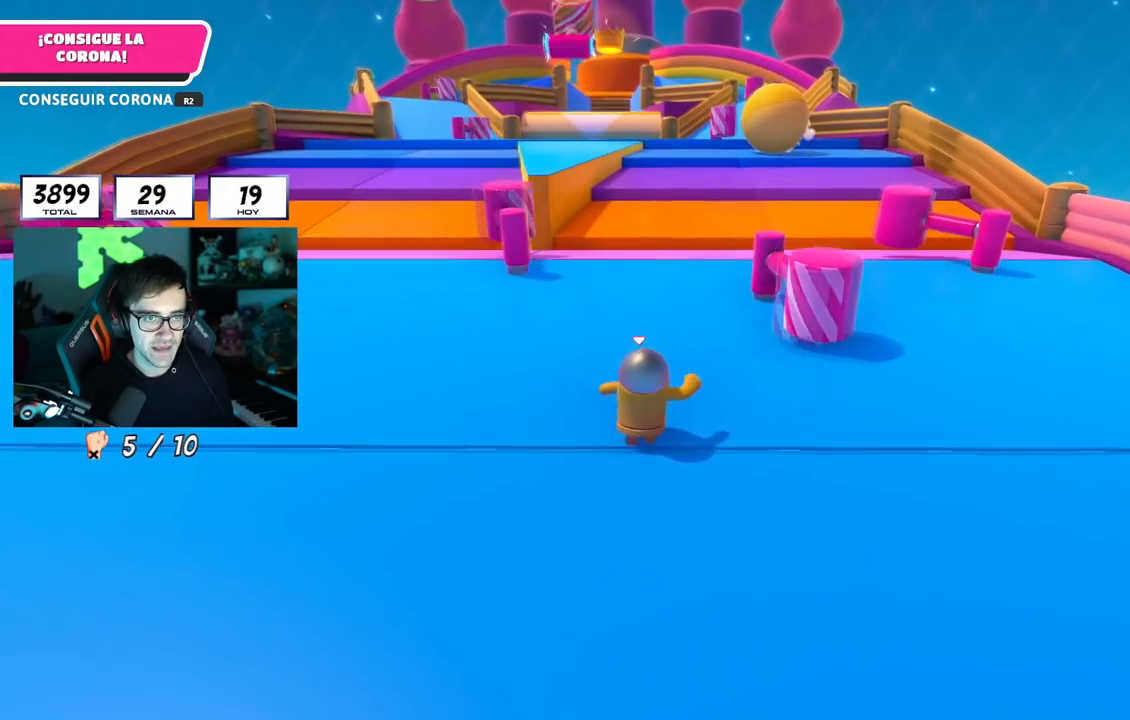
{"buttons": [], "left_stick": "up", "right_stick": "down", "events": []}
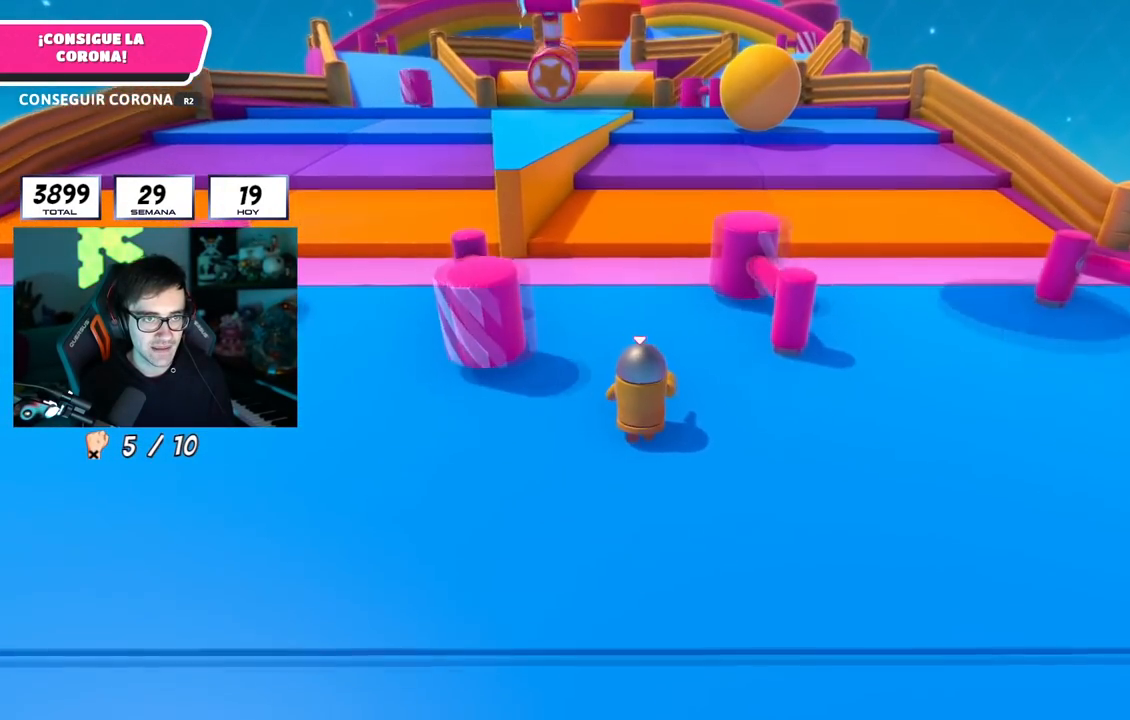
{"buttons": [], "left_stick": "up", "right_stick": "down", "events": []}
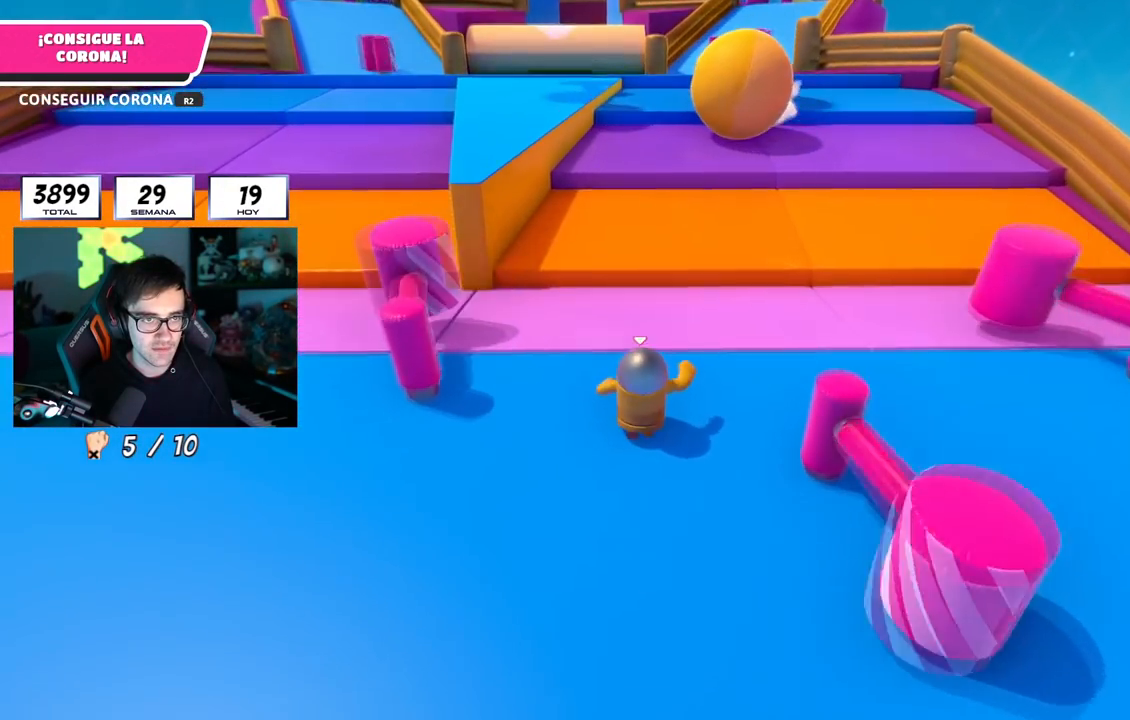
{"buttons": [], "left_stick": "up-right", "right_stick": "down-right", "events": [[67, "right_stick", "down-right"], [317, "left_stick", "up-right"]]}